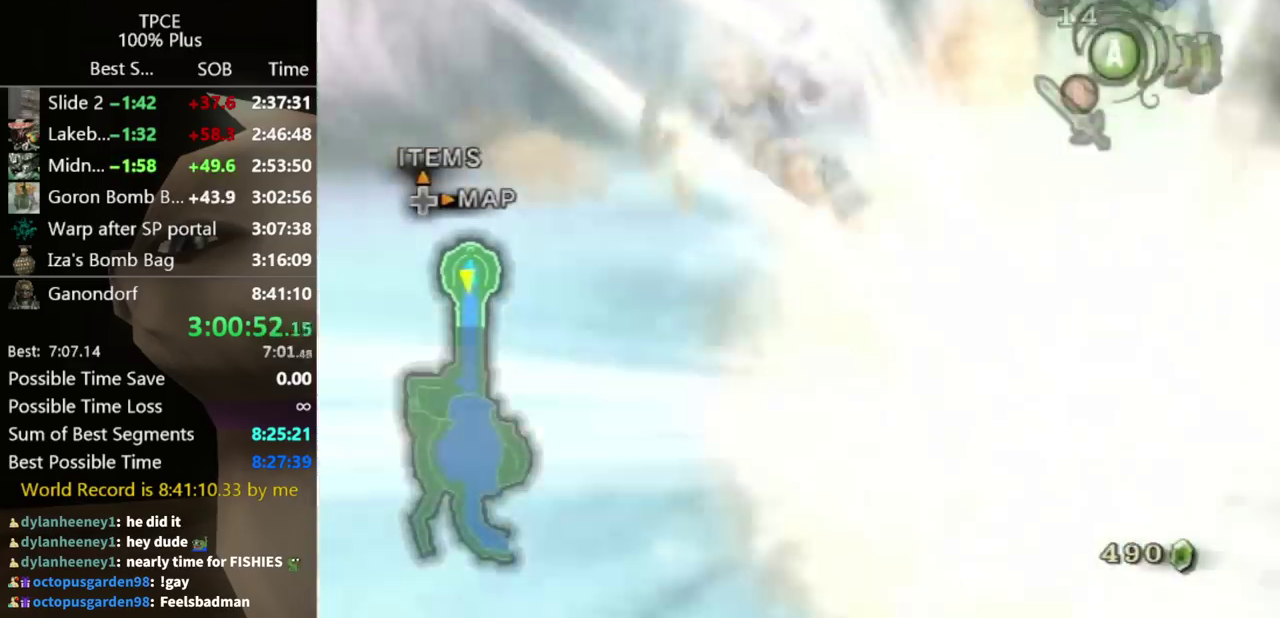
Gameplay with a controller (Nintendo layout); each line is a JSON object with the inputs held at the frame after it. "events" lists button and stick changes between this image and that frame as [ms after this image, input, new state], when the widget could be followed in between. Not read: L3 R3.
{"buttons": [], "left_stick": "center", "right_stick": "center", "events": [[67, "left_stick", "center"]]}
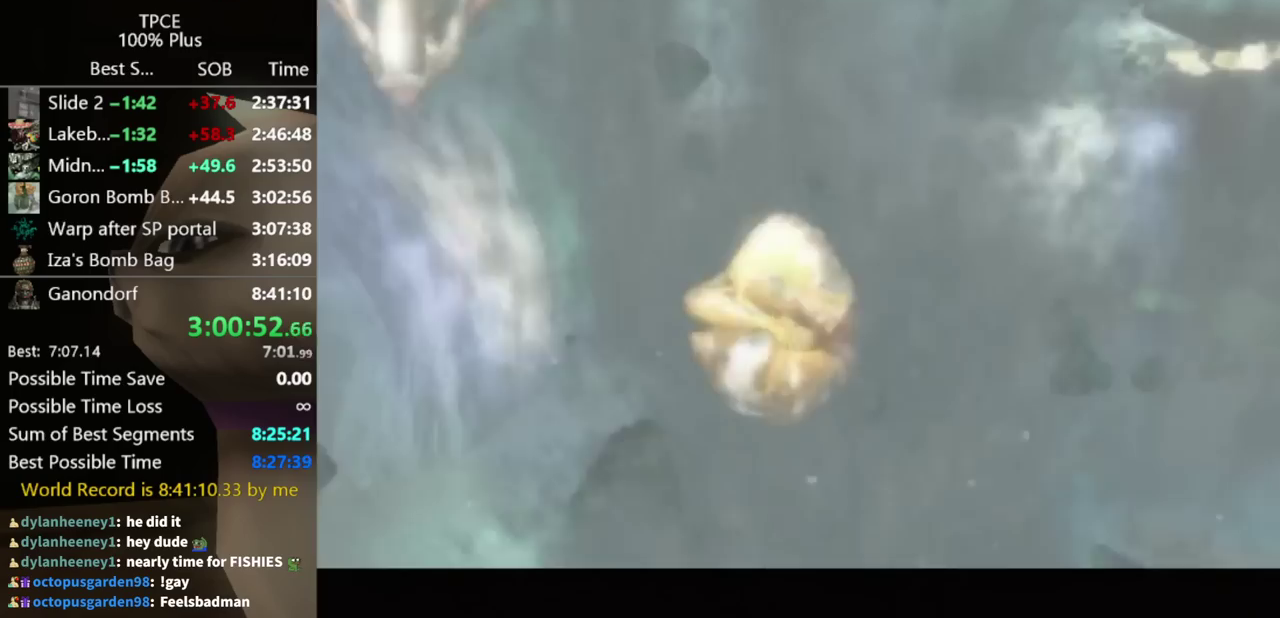
{"buttons": [], "left_stick": "center", "right_stick": "center", "events": []}
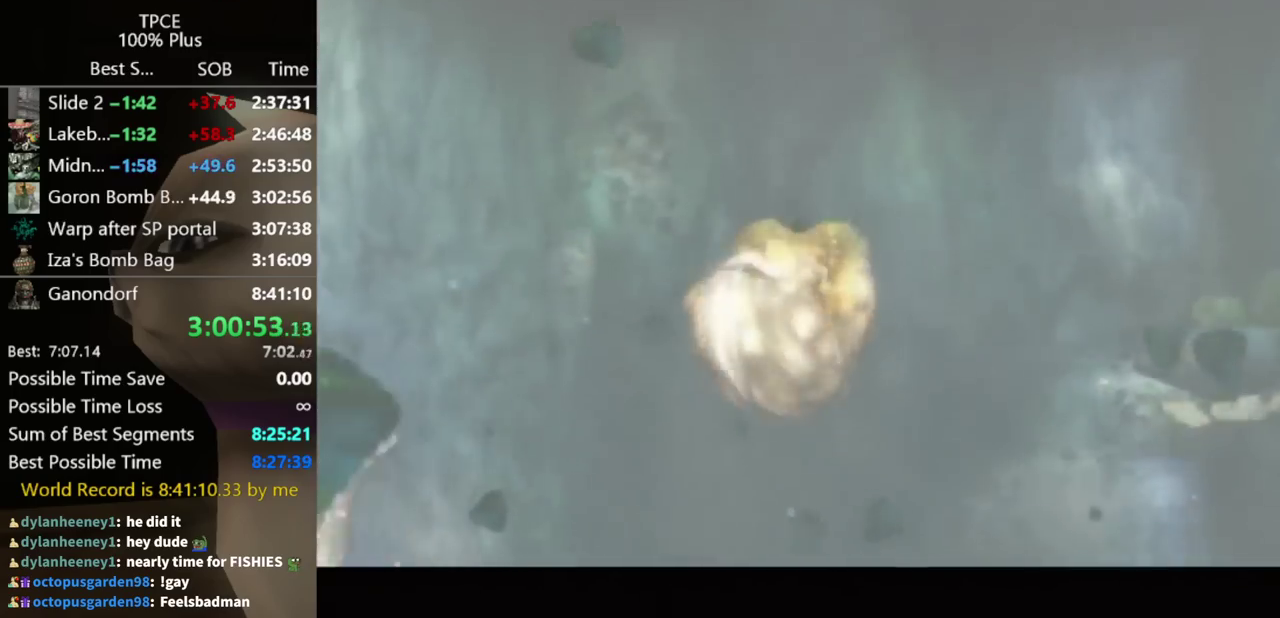
{"buttons": [], "left_stick": "center", "right_stick": "center", "events": []}
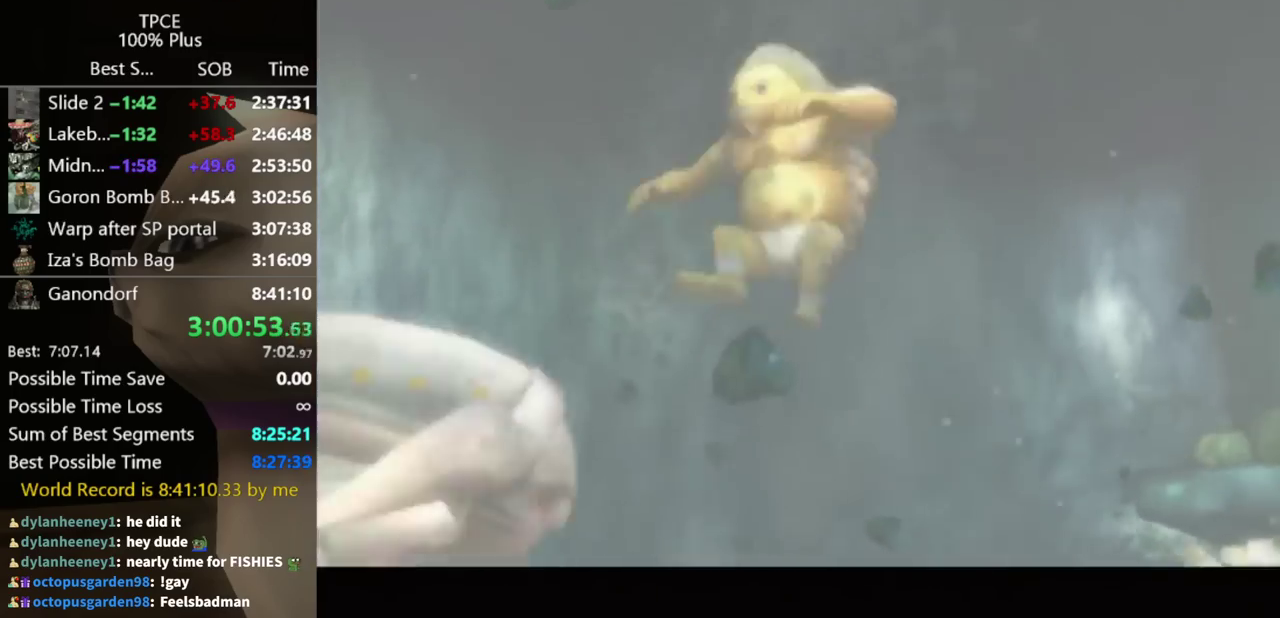
{"buttons": [], "left_stick": "center", "right_stick": "center", "events": []}
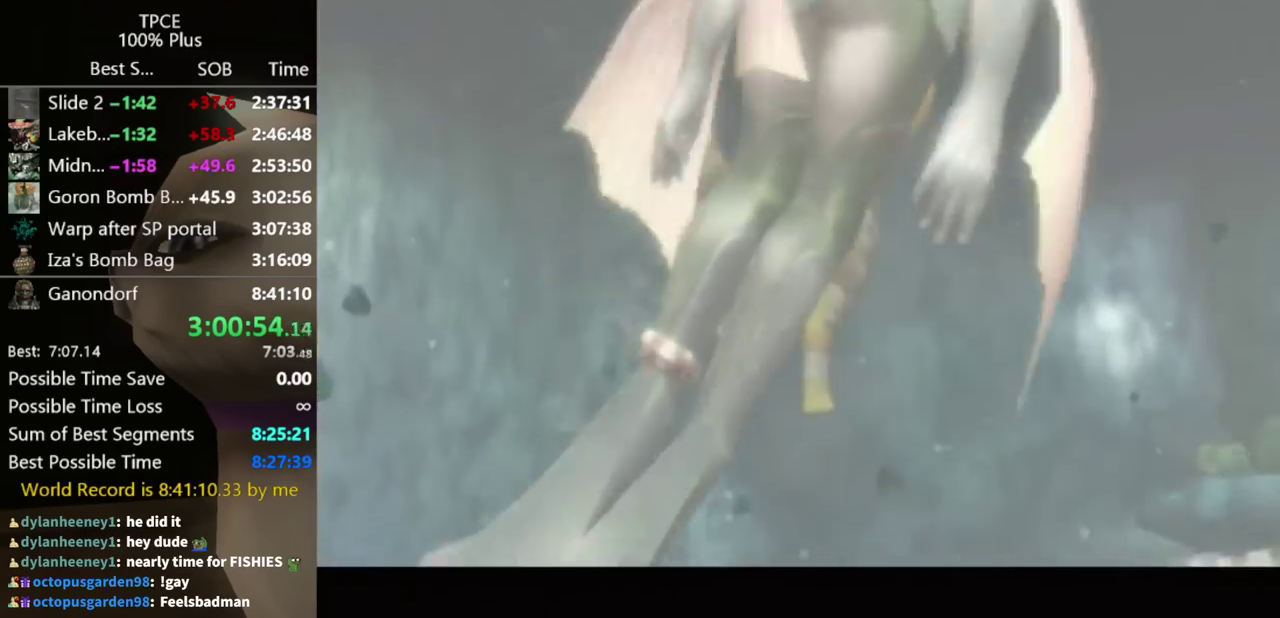
{"buttons": [], "left_stick": "up-right", "right_stick": "center", "events": [[167, "left_stick", "up-right"]]}
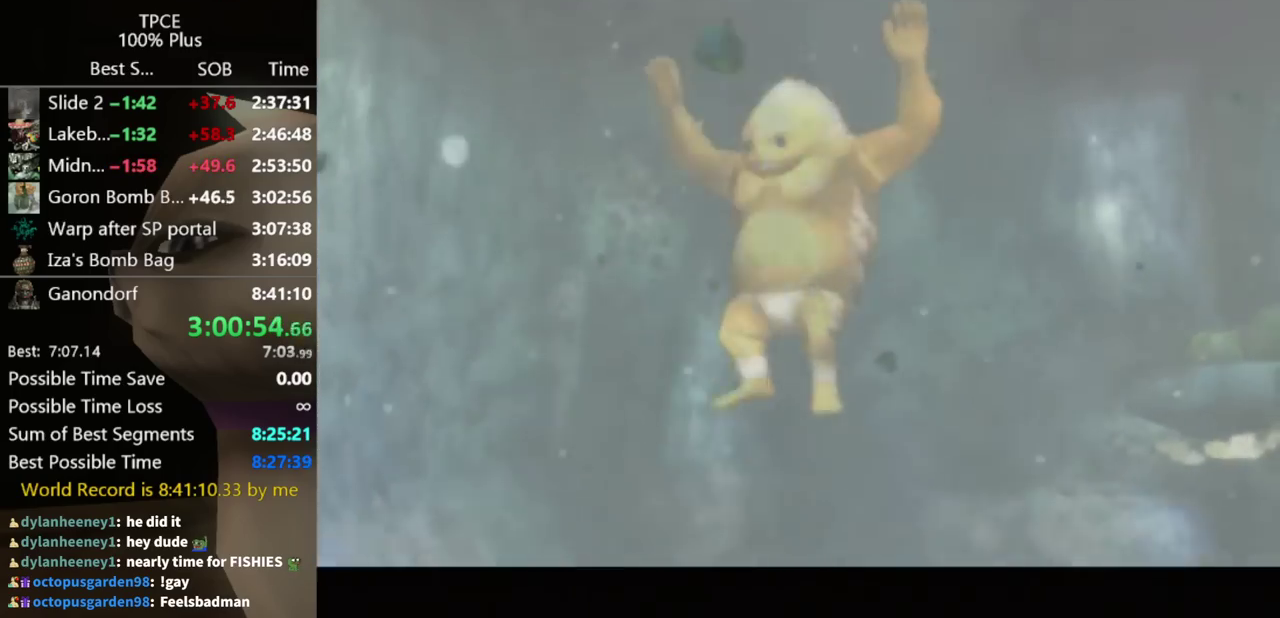
{"buttons": [], "left_stick": "up-right", "right_stick": "center", "events": []}
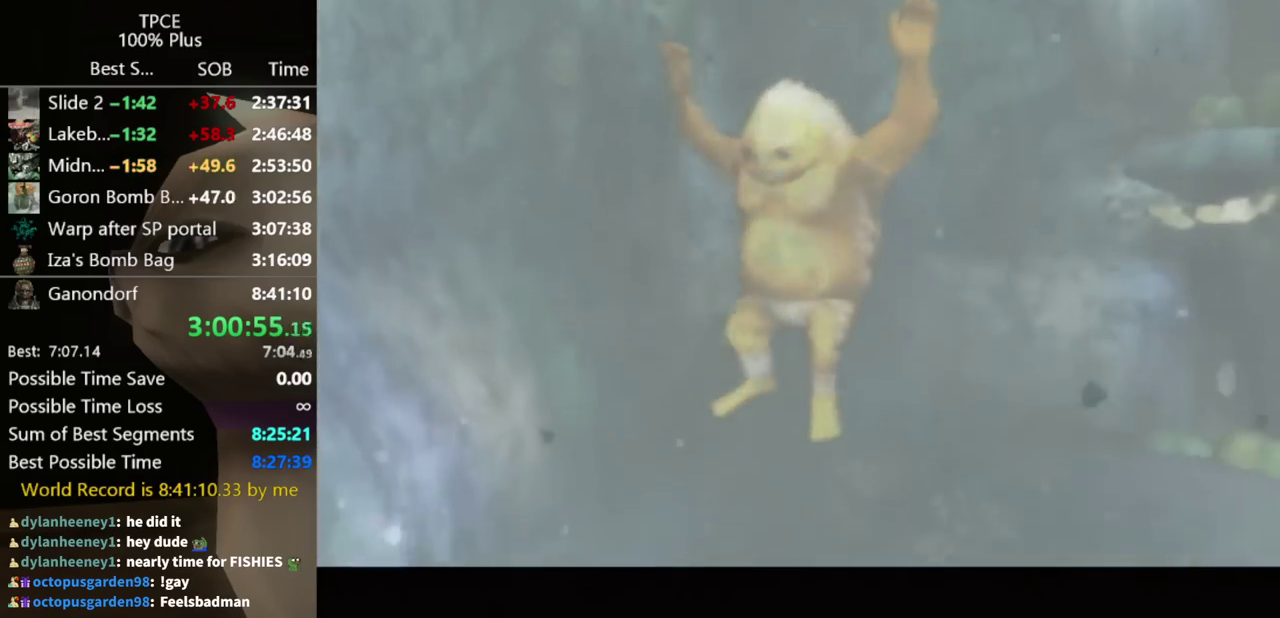
{"buttons": [], "left_stick": "up-right", "right_stick": "center", "events": []}
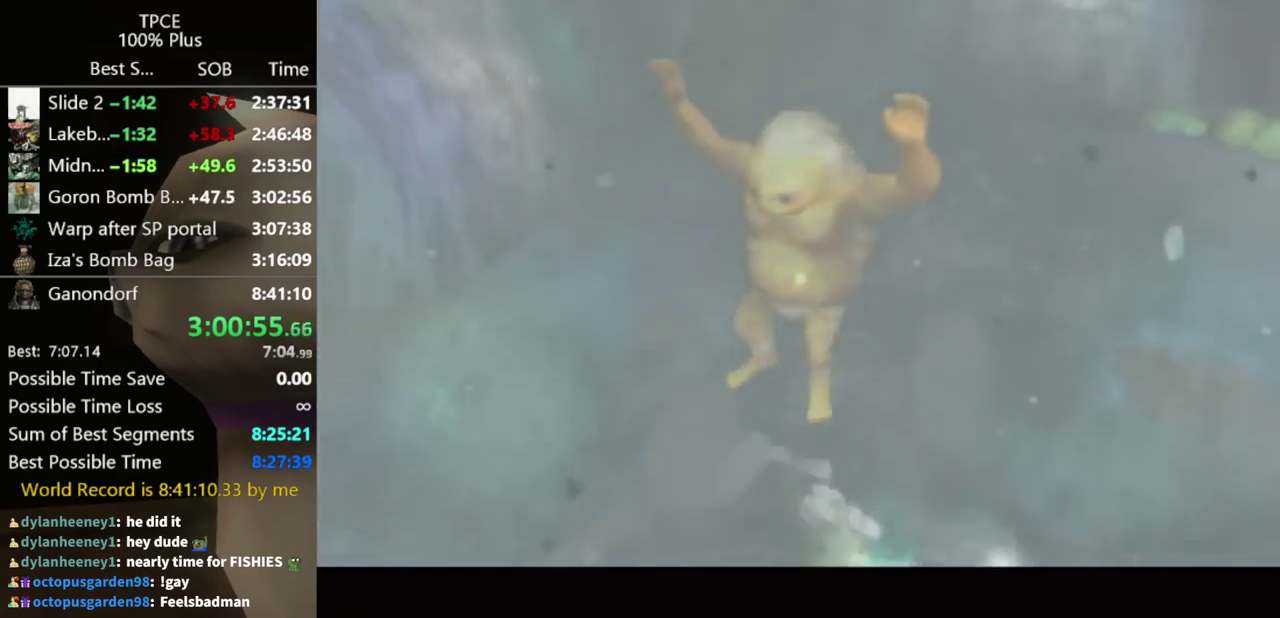
{"buttons": [], "left_stick": "up-right", "right_stick": "center", "events": []}
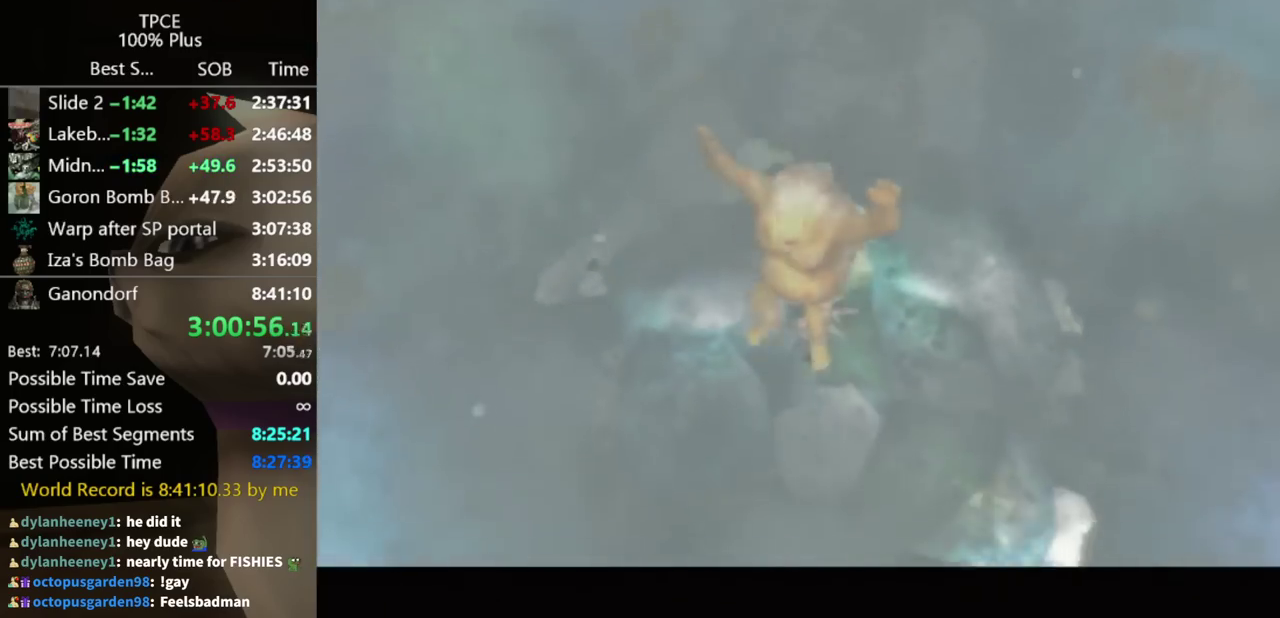
{"buttons": [], "left_stick": "up-right", "right_stick": "center", "events": []}
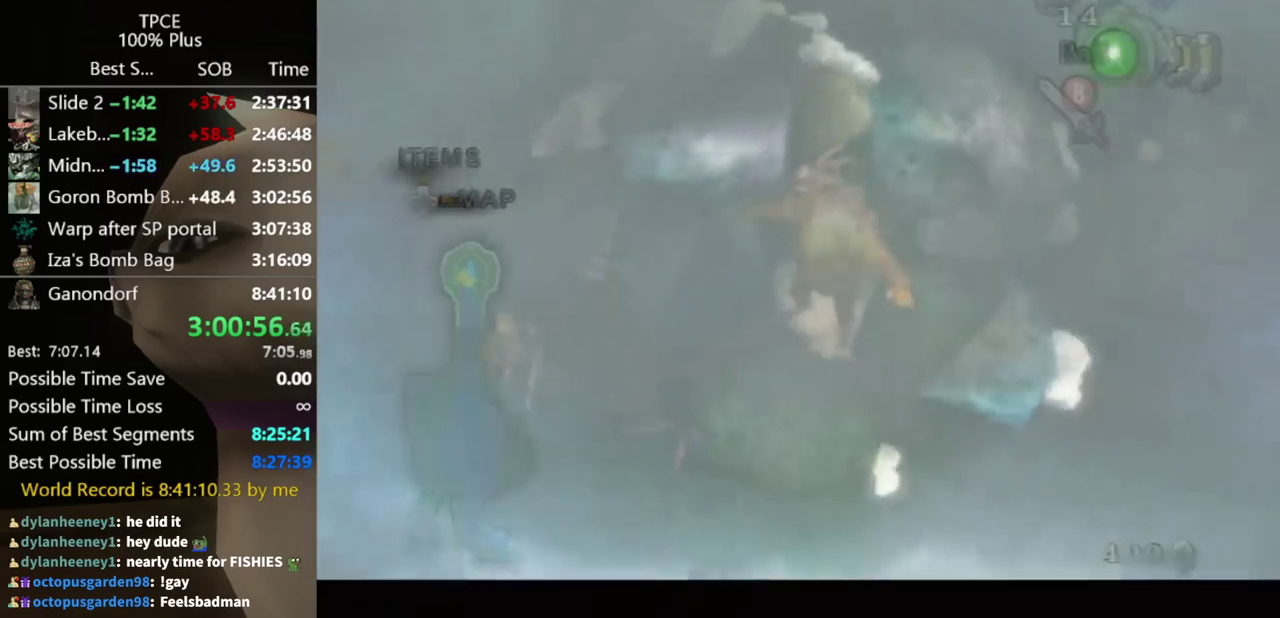
{"buttons": [], "left_stick": "right", "right_stick": "center", "events": [[333, "left_stick", "right"]]}
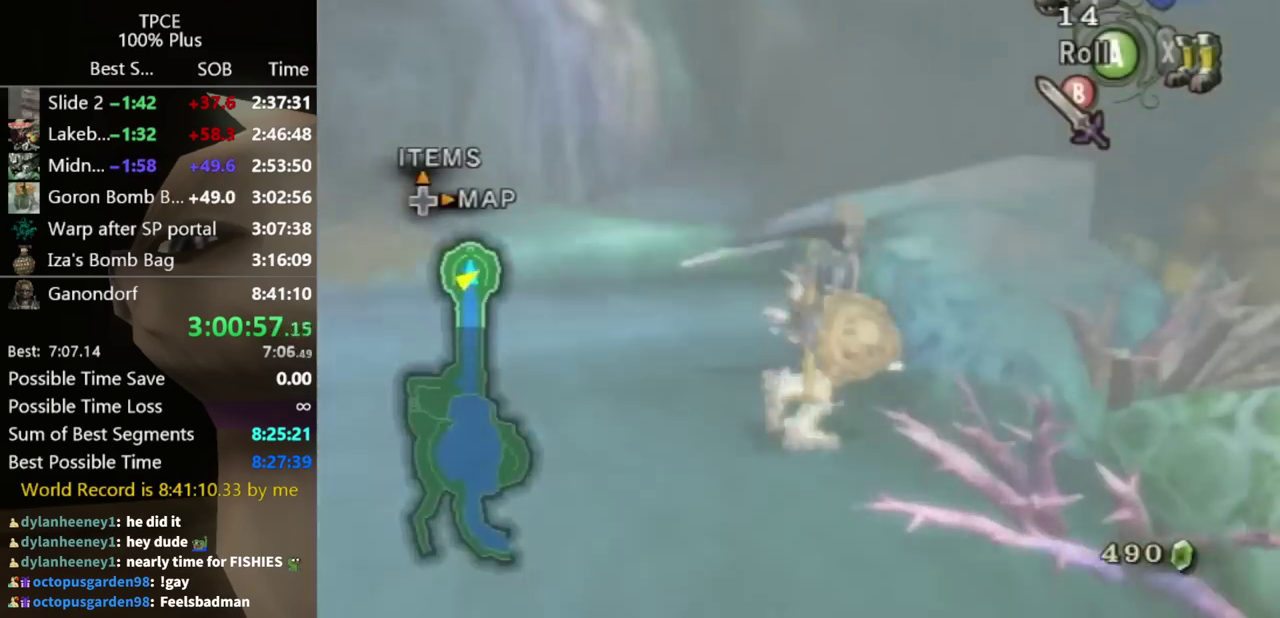
{"buttons": ["L1"], "left_stick": "up-right", "right_stick": "center", "events": [[67, "left_stick", "down-right"], [167, "left_stick", "right"], [267, "left_stick", "up-right"], [500, "L1", "down"]]}
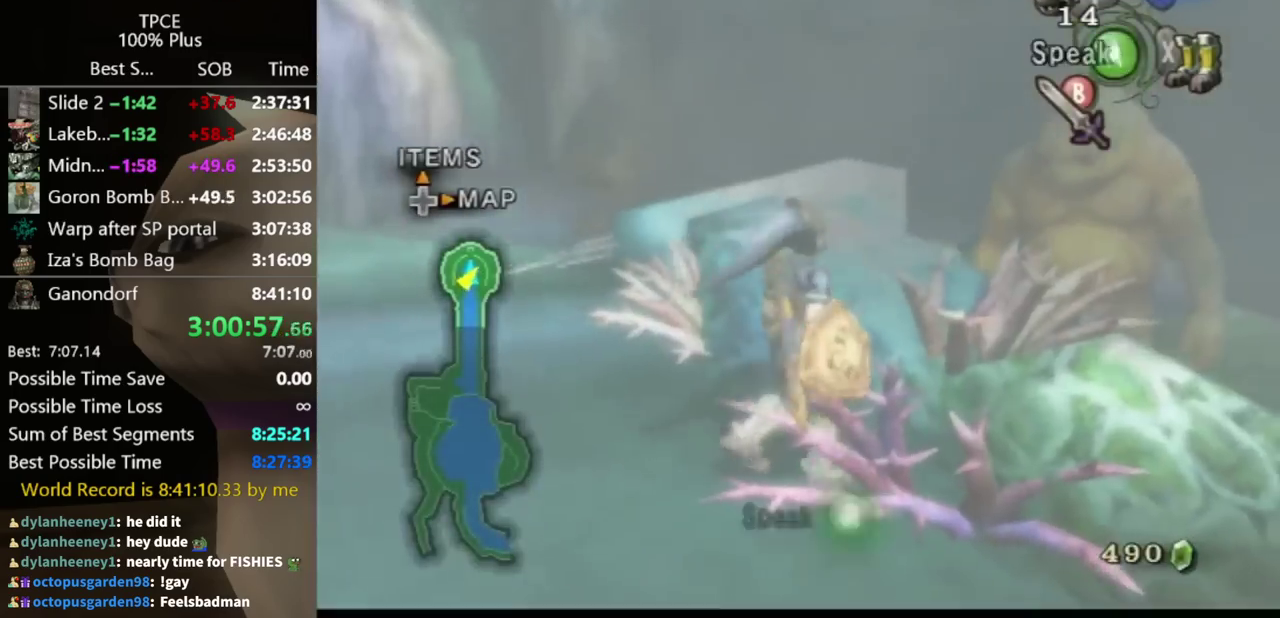
{"buttons": ["A", "L1"], "left_stick": "up-right", "right_stick": "center", "events": [[433, "A", "down"]]}
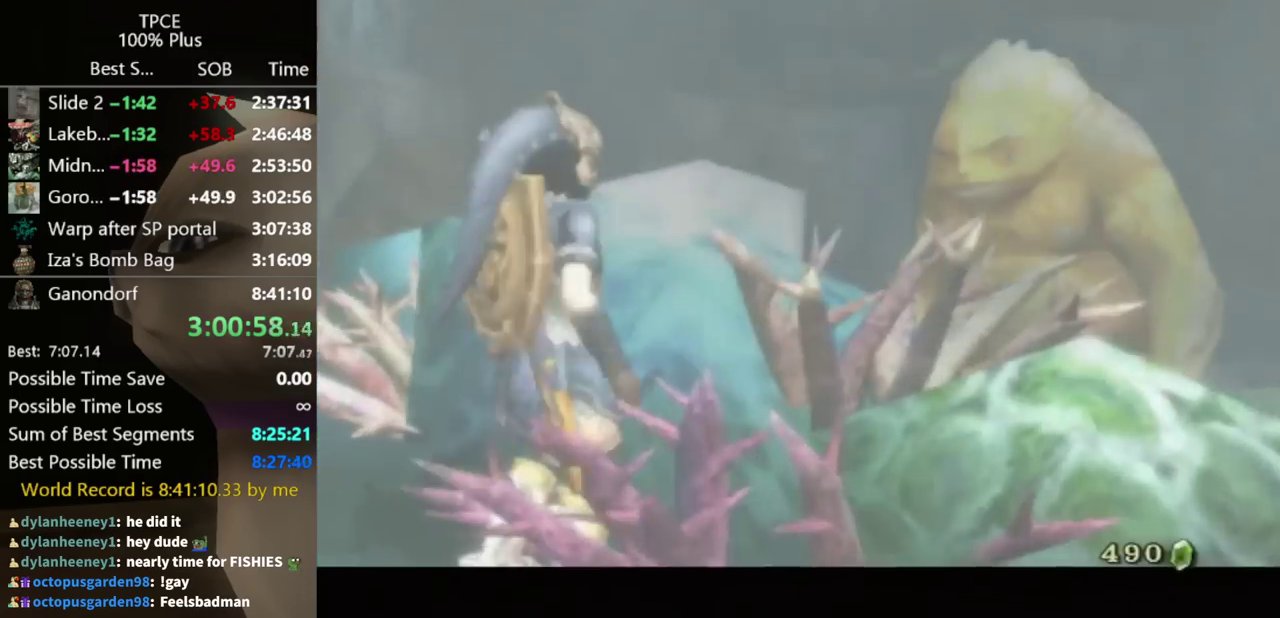
{"buttons": ["B"], "left_stick": "center", "right_stick": "center", "events": [[33, "A", "up"], [167, "left_stick", "center"], [200, "A", "down"], [233, "L1", "up"], [333, "A", "up"], [367, "B", "down"], [433, "A", "down"], [433, "B", "up"], [500, "A", "up"], [500, "B", "down"]]}
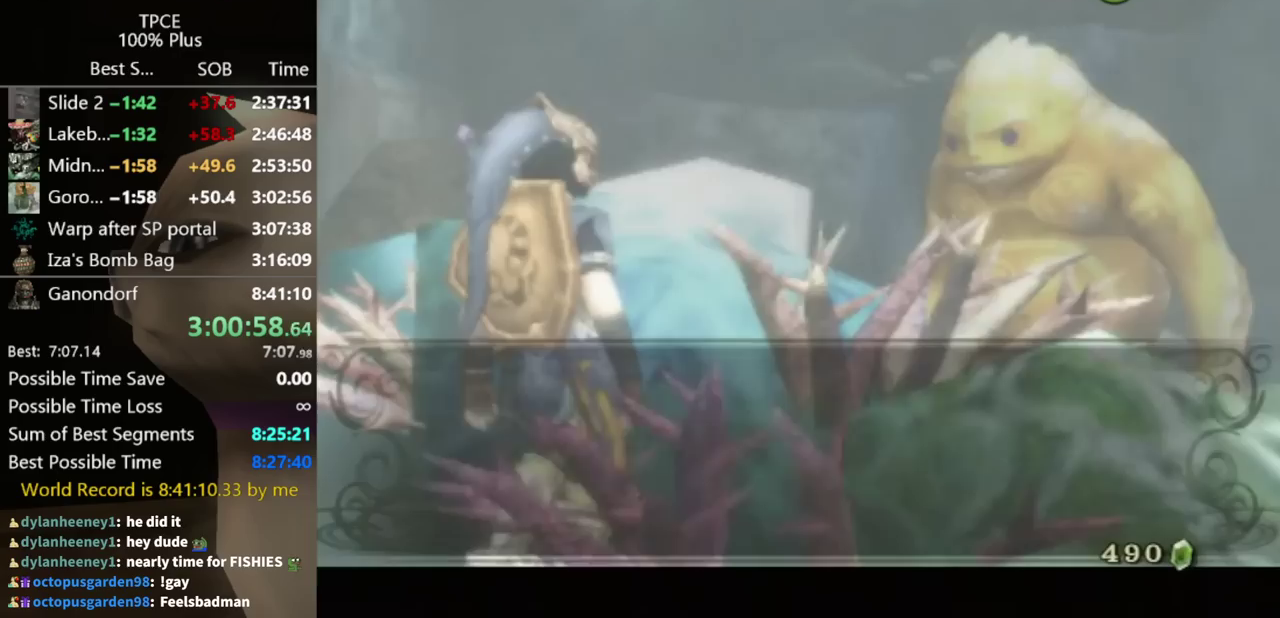
{"buttons": ["B"], "left_stick": "center", "right_stick": "center", "events": [[67, "B", "up"], [233, "B", "down"], [367, "B", "up"], [400, "A", "down"], [467, "A", "up"], [467, "B", "down"]]}
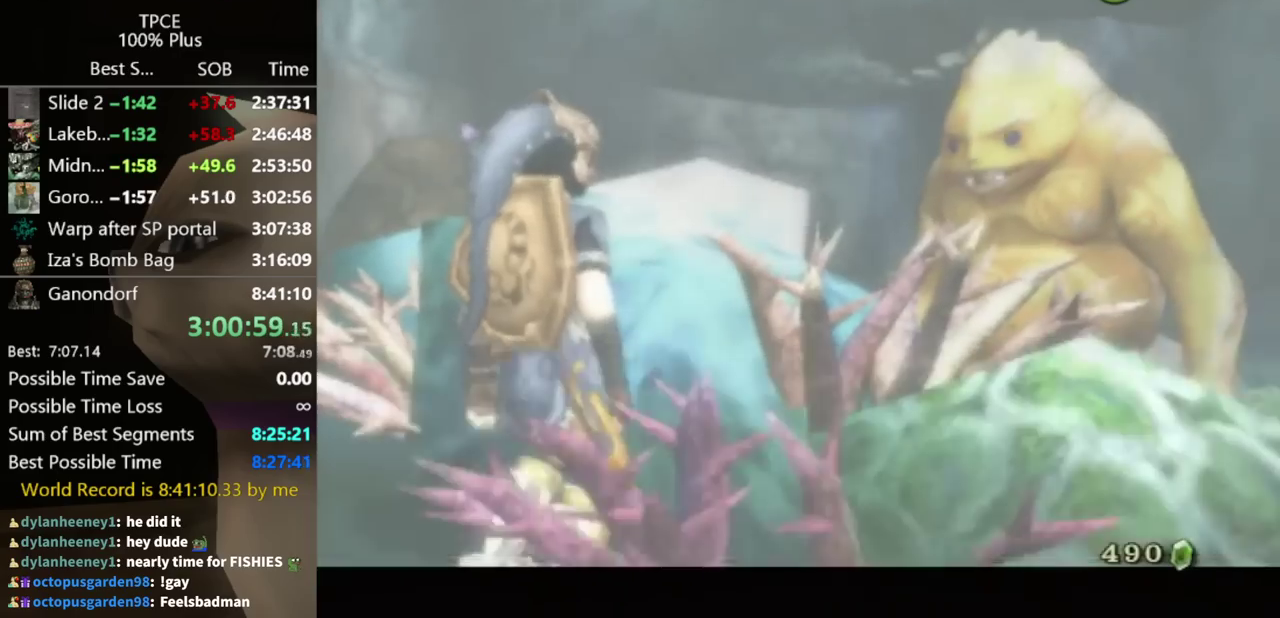
{"buttons": [], "left_stick": "center", "right_stick": "center", "events": [[33, "B", "up"], [67, "A", "down"], [133, "A", "up"]]}
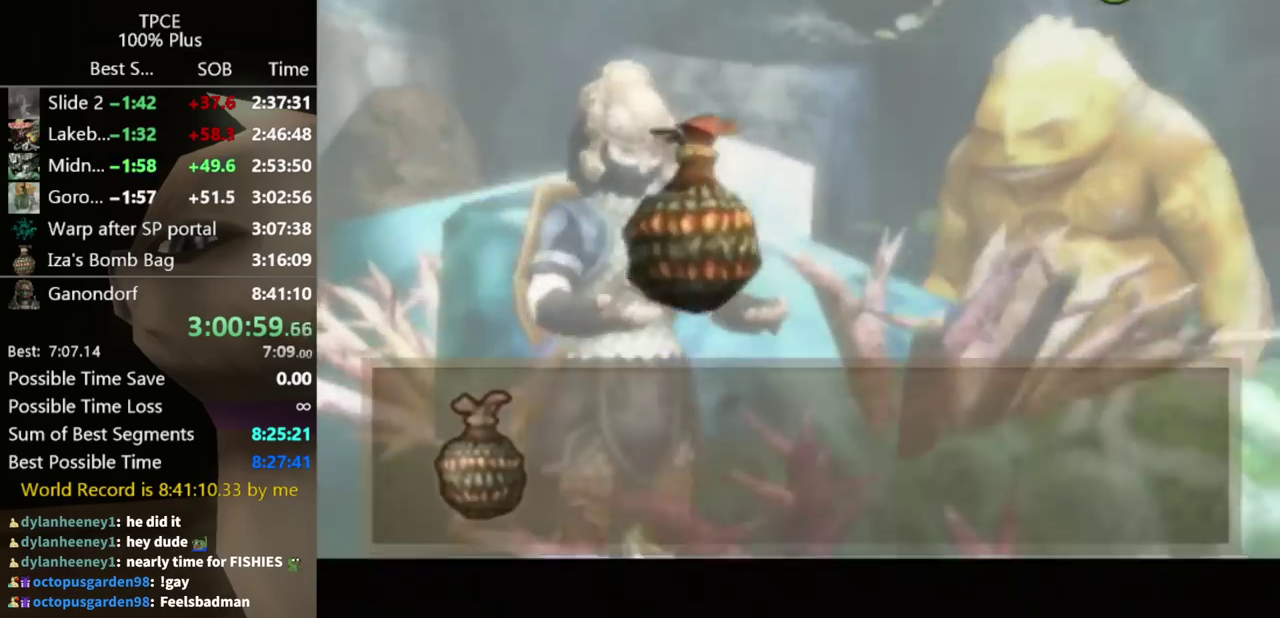
{"buttons": [], "left_stick": "center", "right_stick": "center", "events": []}